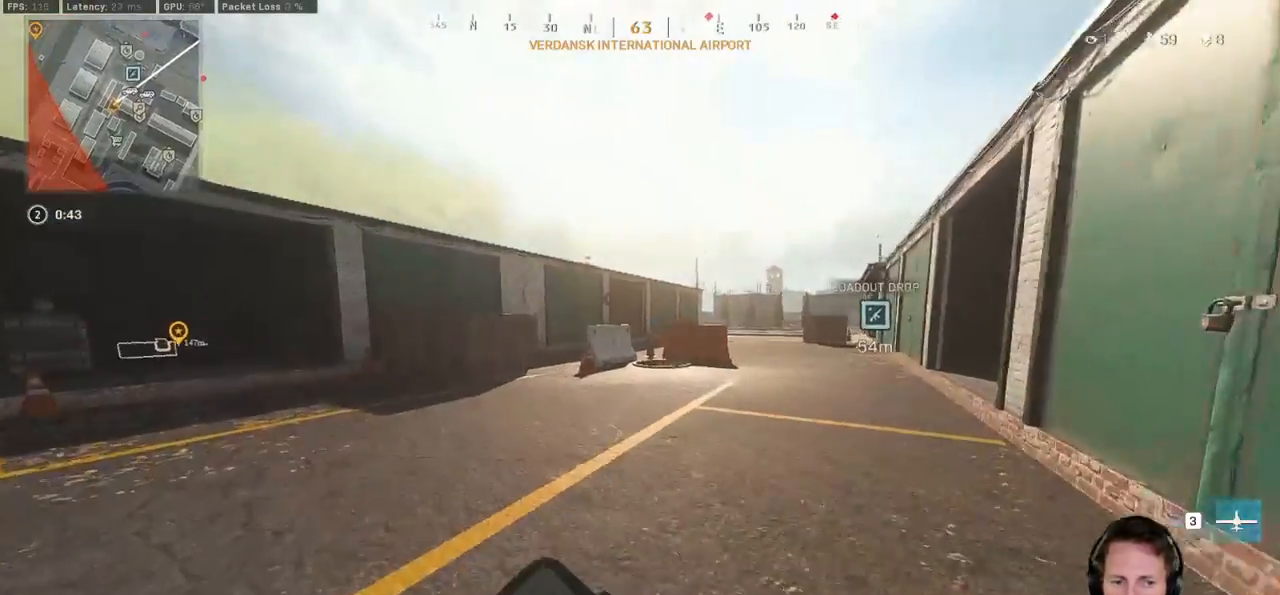
Gameplay with keyboard and mouse; each line is a JSON object with the keys and mouse buttons held at the frame after it. "events" lists presses ("down") and releases ("up") of "1", "2", "3", "4", "5", "a", "alt", "b", "c", "ctrl", "d", "e", "f", "g", "q", "r", "s", "shift", "space", "t", "tab", "v", "w", "x", "z", "mouse_left", "mouse_wheel", "mouse_right", "mouse_mb4" and "mouse_mb5" between this image and that frame as [ms after this image, input, new state], when the widget could be followed in between. "mouse_left", "mouse_wheel", "mouse_right", "mouse_mb4", "mouse_mb5" = the "left", "wheel", "right", "mb4", "mb5" buttons of the "mouse" list. No other keys are recorded. "wheel" means that the mouse wheel is clicked or scrolled. Mouse movement is not recorded.
{"keys": ["shift", "w"], "mouse": [], "events": [[483, "a", "up"]]}
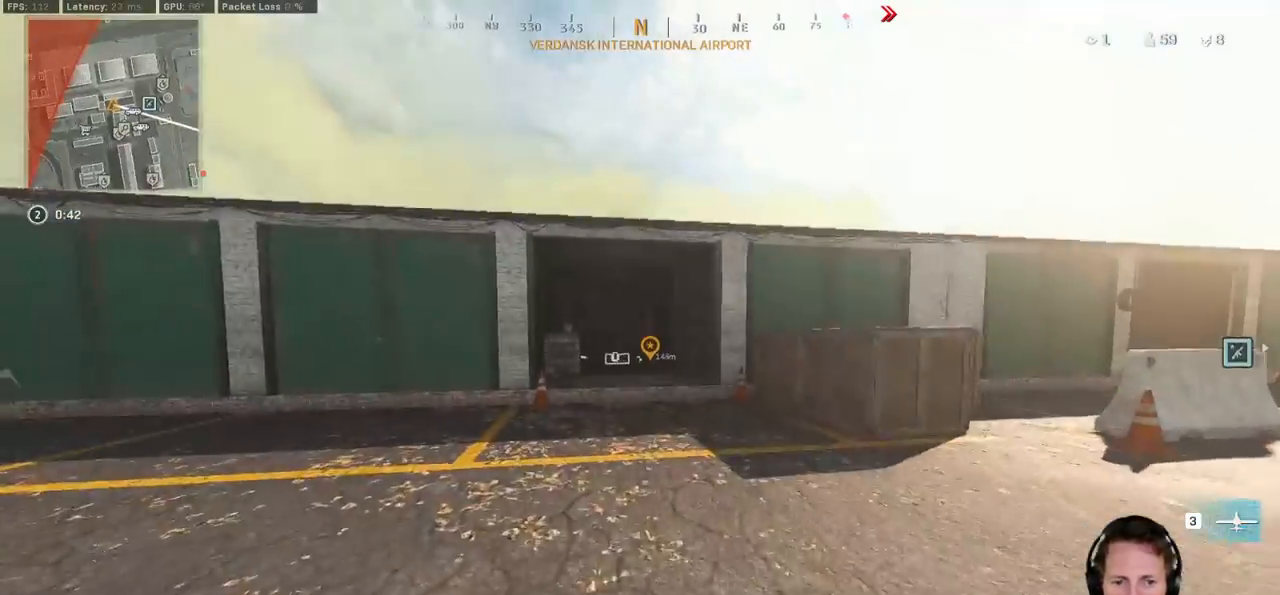
{"keys": ["shift", "w"], "mouse": [], "events": []}
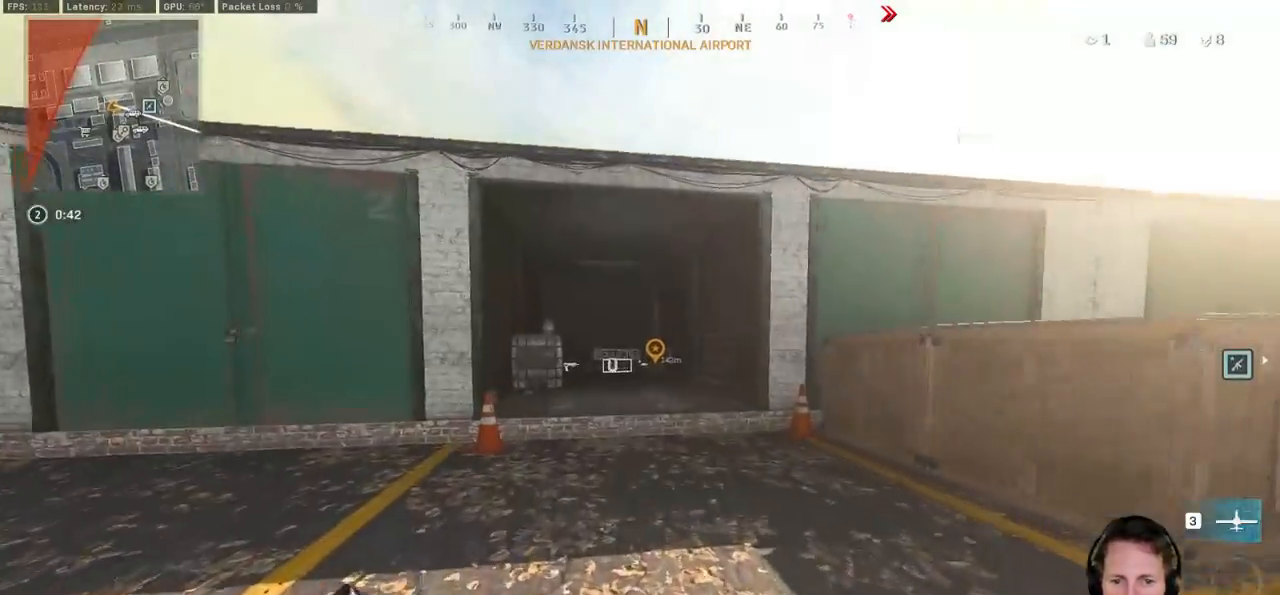
{"keys": ["d", "w"], "mouse": [], "events": [[400, "shift", "up"], [467, "d", "down"]]}
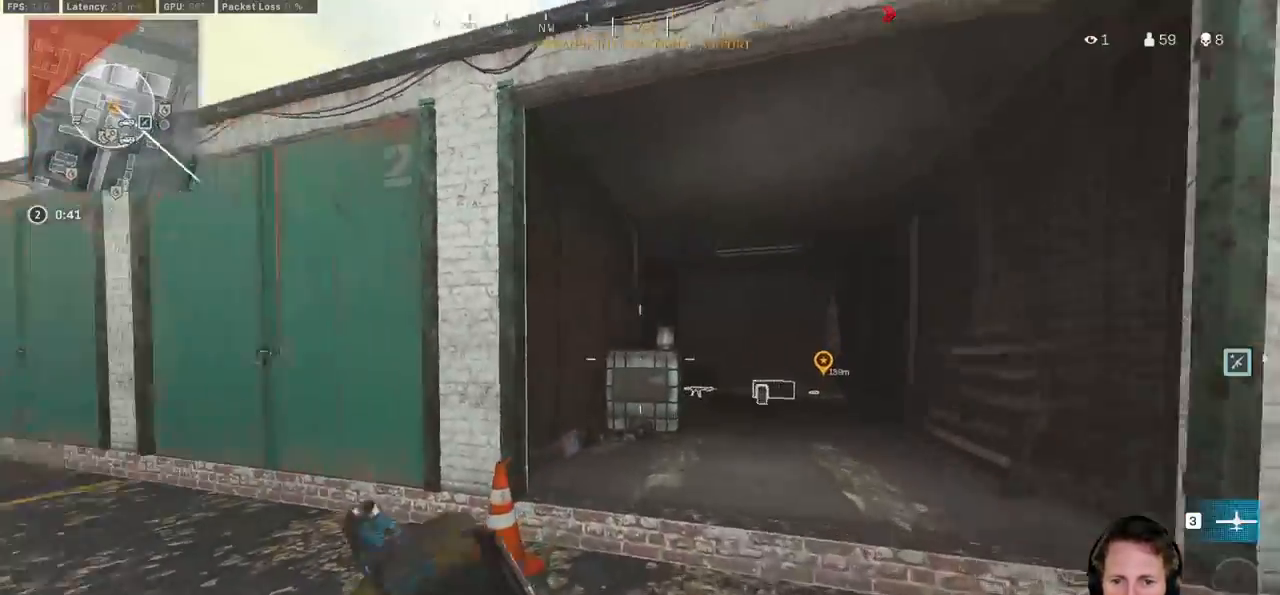
{"keys": ["ctrl", "d", "w"], "mouse": [], "events": [[50, "ctrl", "down"]]}
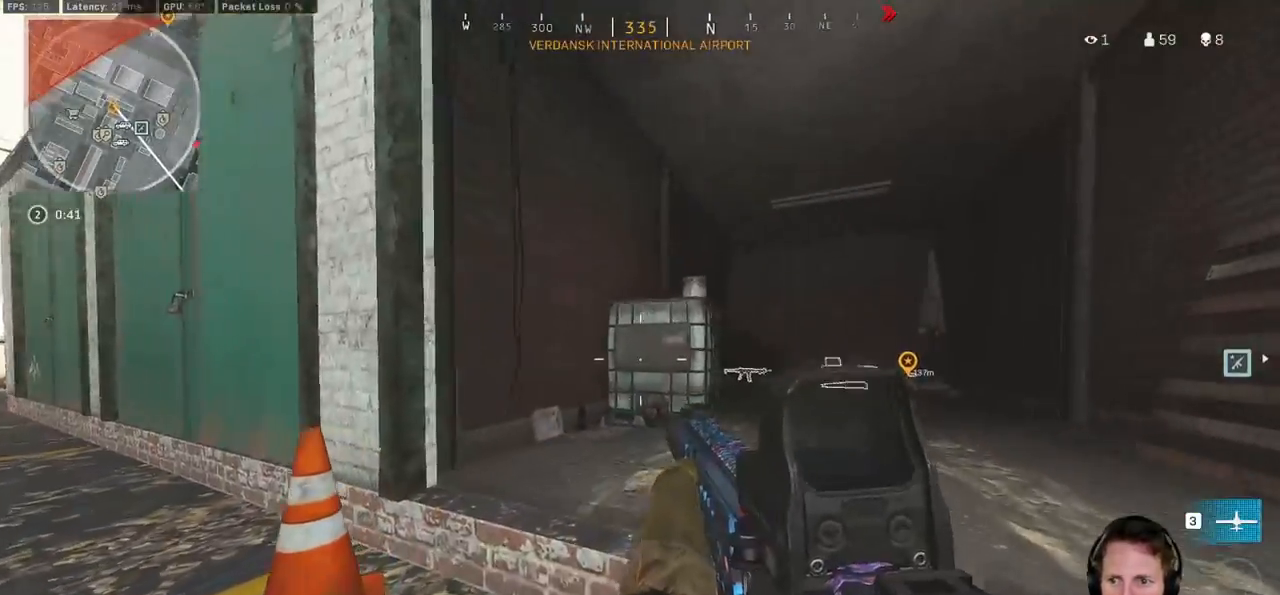
{"keys": ["shift", "w"], "mouse": [], "events": [[333, "ctrl", "up"], [433, "d", "up"], [450, "shift", "down"]]}
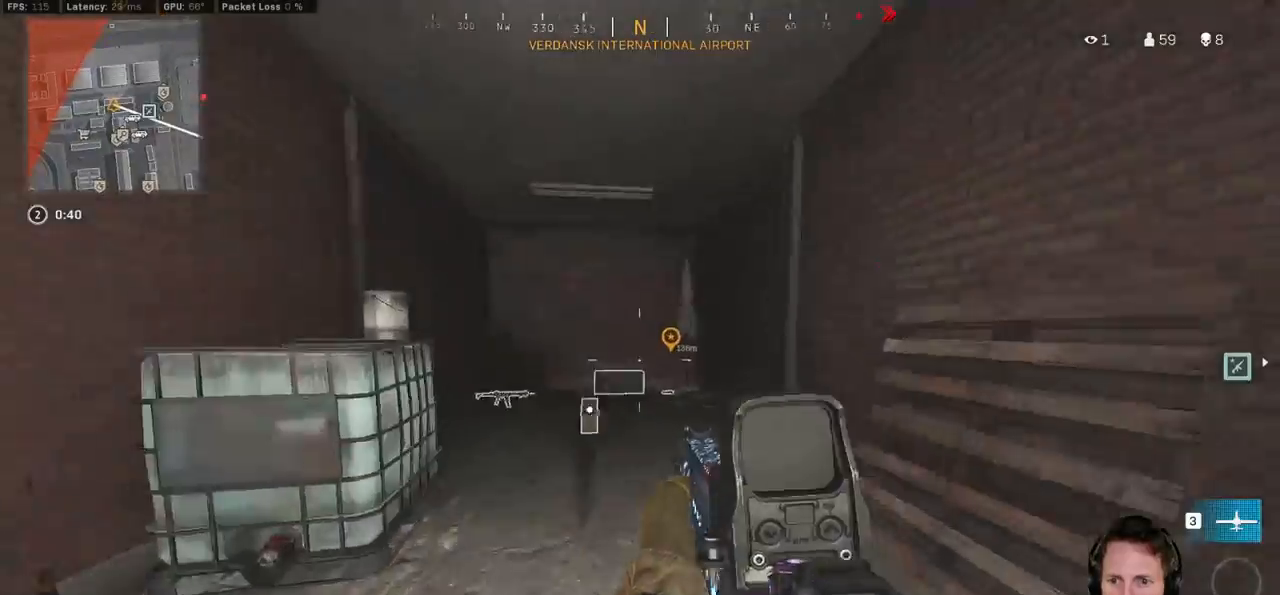
{"keys": ["a", "shift", "w"], "mouse": [], "events": [[450, "a", "down"]]}
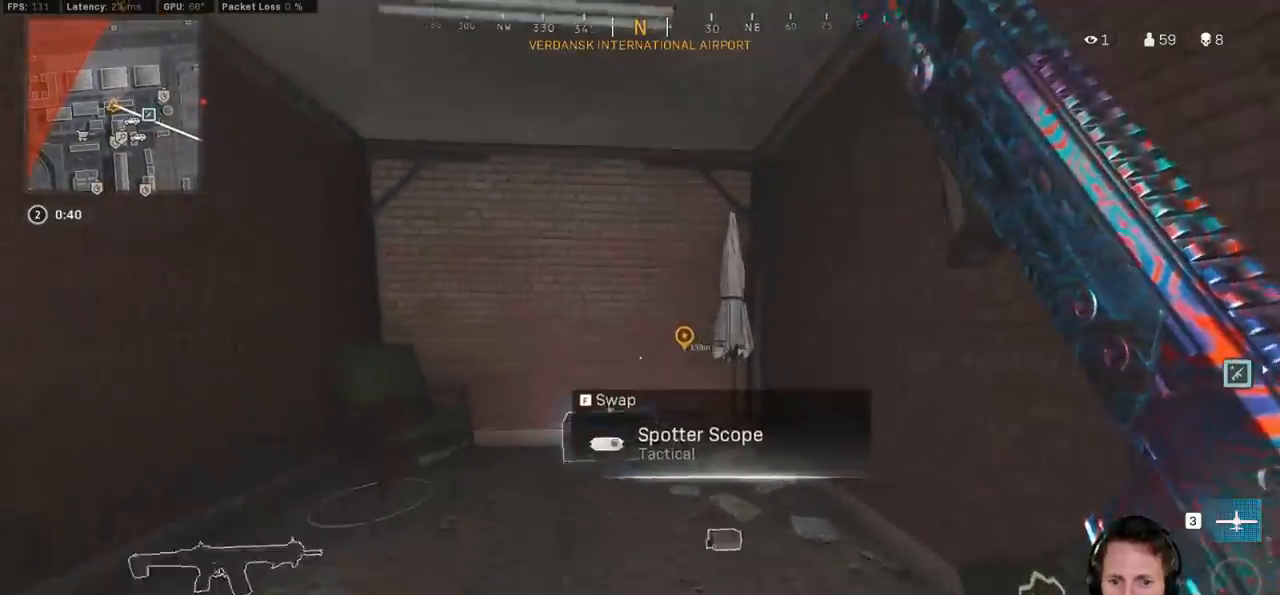
{"keys": ["a", "ctrl"], "mouse": [], "events": [[50, "shift", "up"], [217, "f", "down"], [250, "ctrl", "down"], [250, "w", "up"], [350, "f", "up"]]}
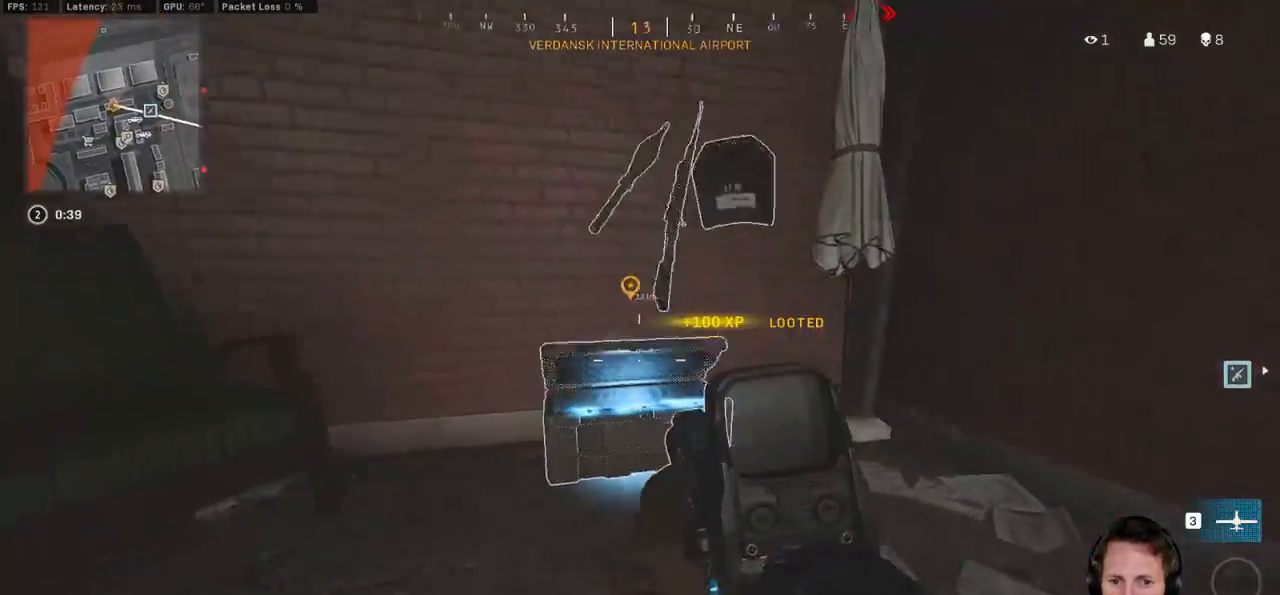
{"keys": ["ctrl", "w"], "mouse": [], "events": [[150, "w", "down"], [433, "a", "up"]]}
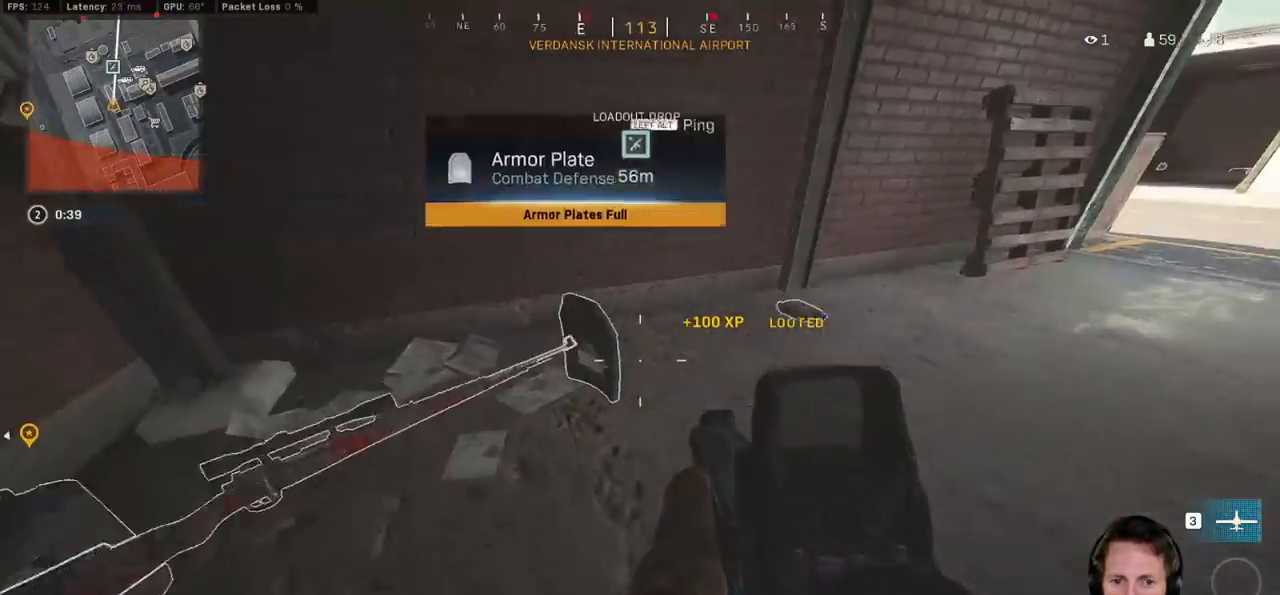
{"keys": ["ctrl", "d", "w"], "mouse": [], "events": [[367, "d", "down"]]}
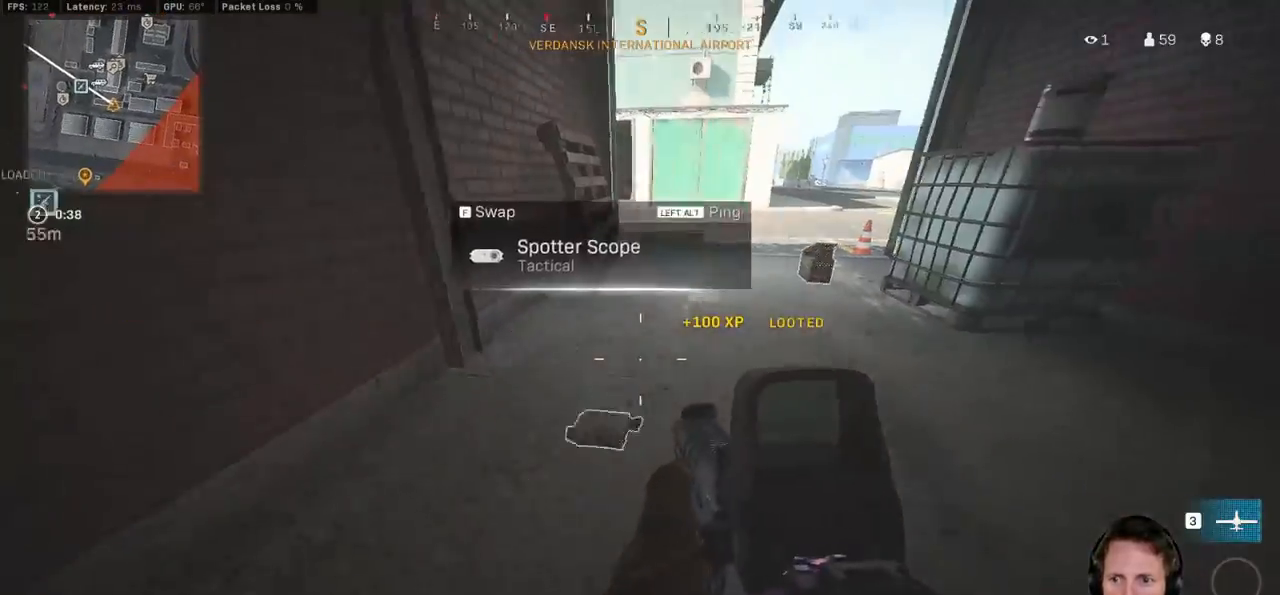
{"keys": ["ctrl", "w"], "mouse": [], "events": [[17, "d", "up"]]}
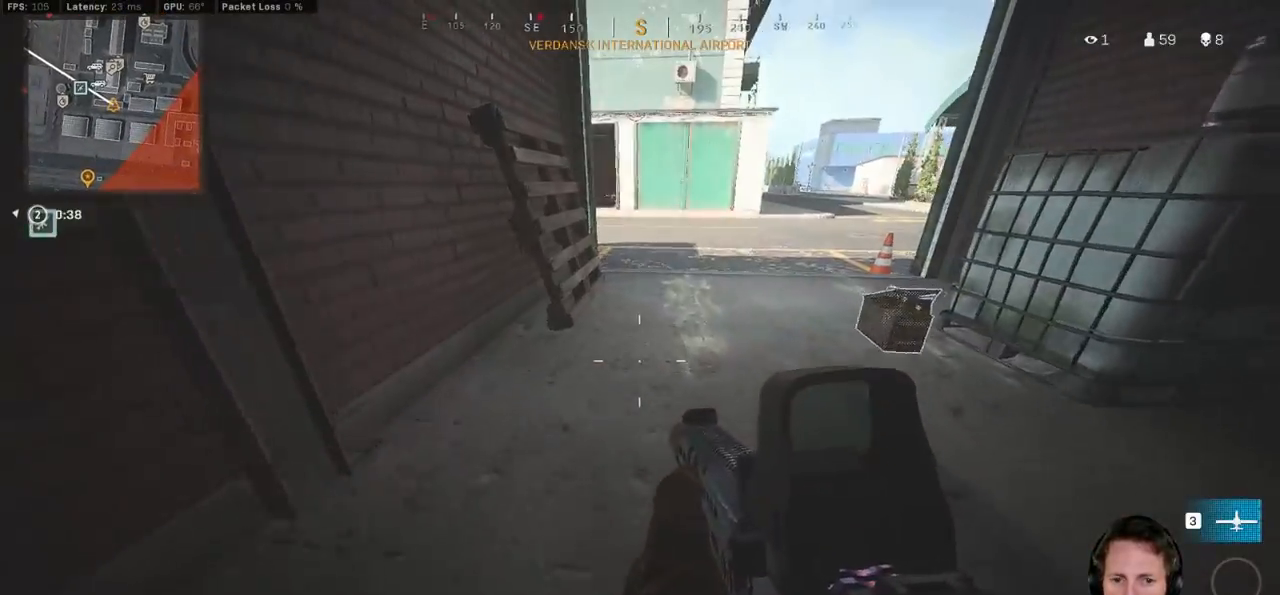
{"keys": ["d", "shift", "w"], "mouse": [], "events": [[300, "ctrl", "up"], [367, "d", "down"], [483, "shift", "down"]]}
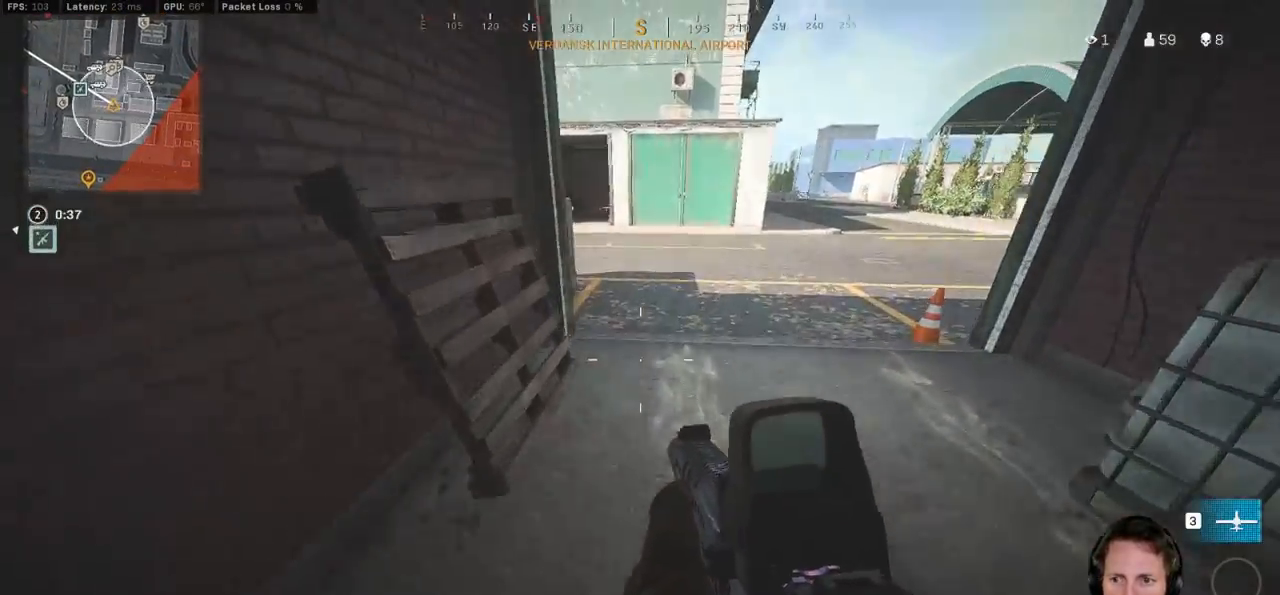
{"keys": ["shift", "w"], "mouse": [], "events": [[383, "d", "up"]]}
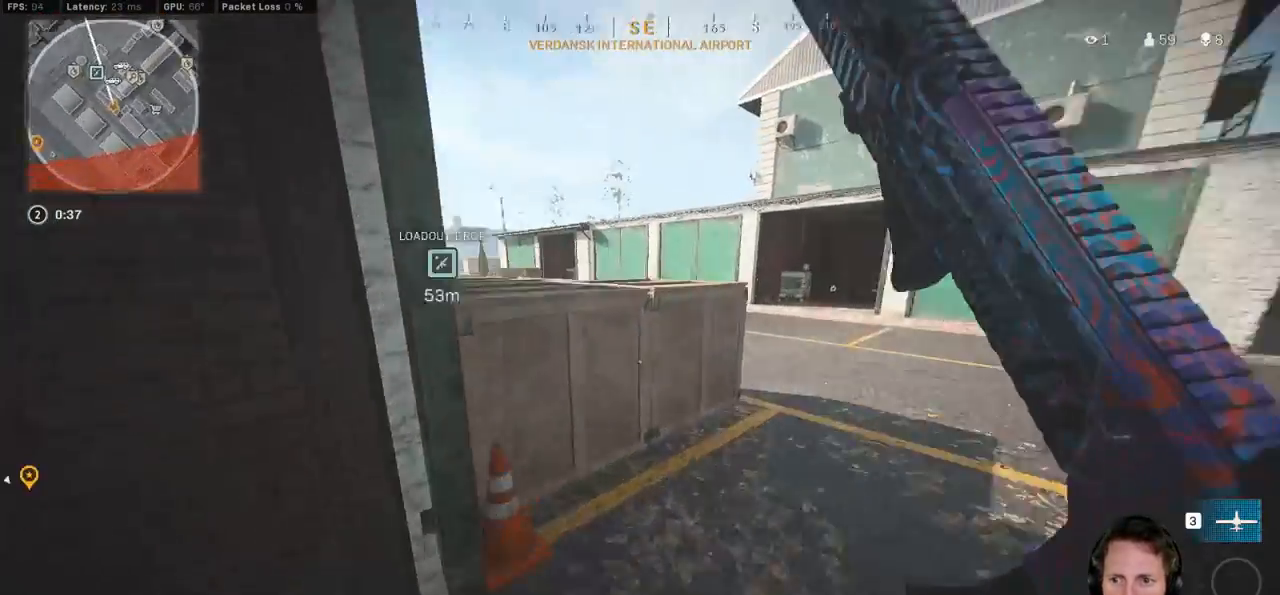
{"keys": ["d", "shift", "w"], "mouse": [], "events": [[50, "a", "down"], [67, "a", "up"], [100, "d", "down"]]}
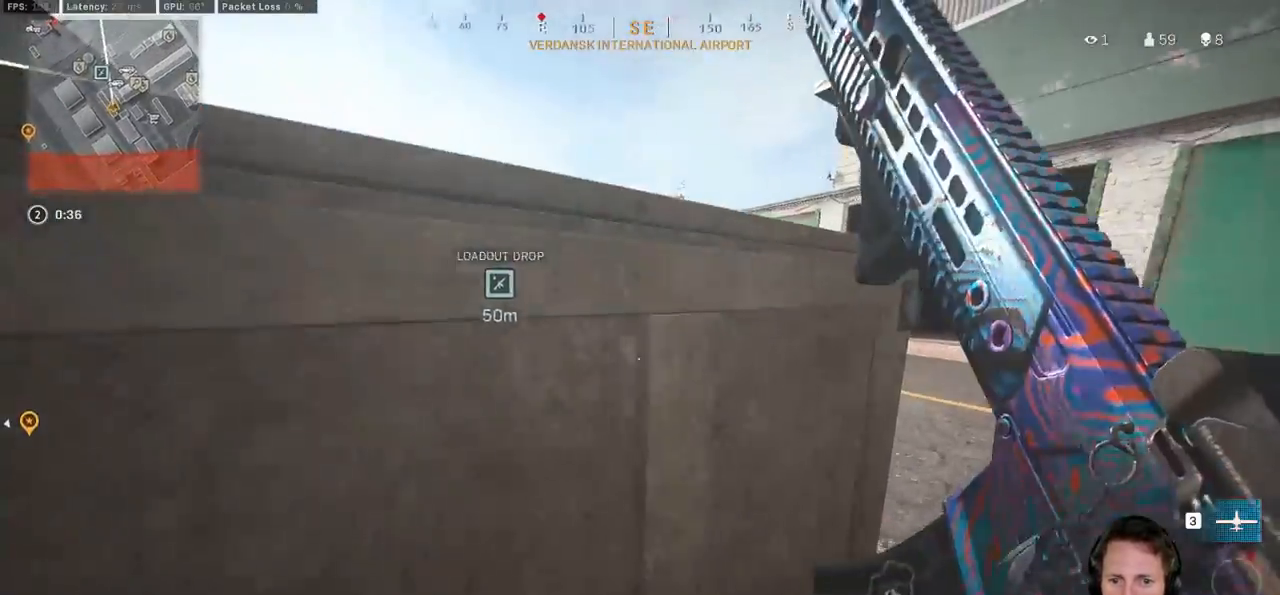
{"keys": ["a", "shift", "w"], "mouse": [], "events": [[183, "d", "up"], [267, "a", "down"]]}
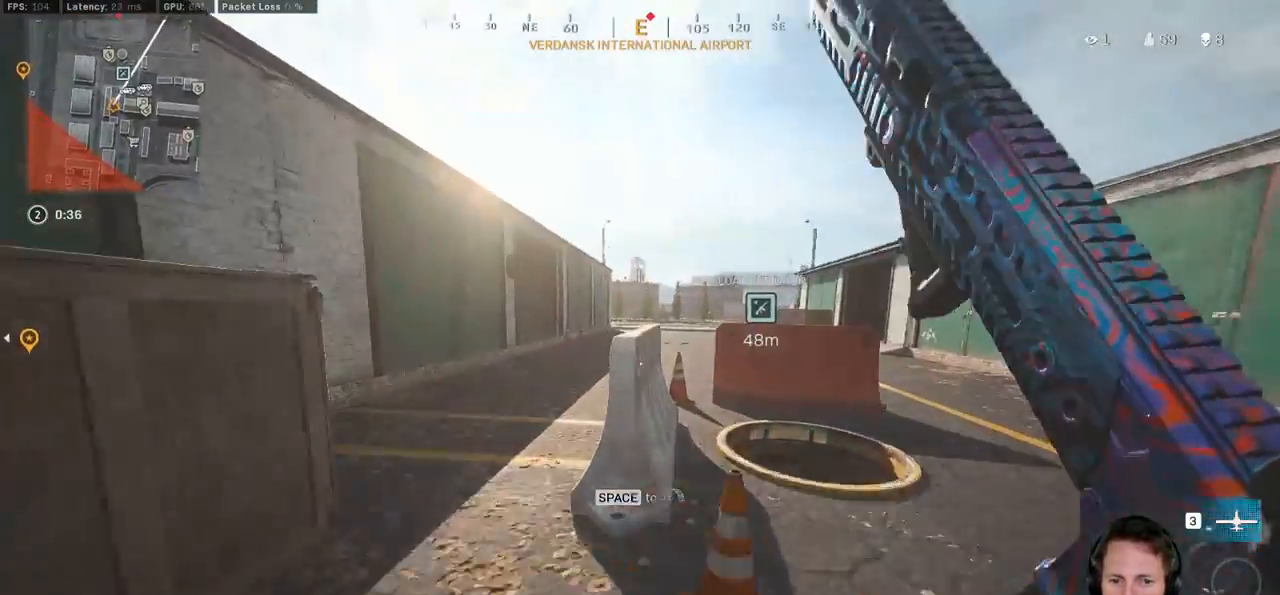
{"keys": ["shift", "w"], "mouse": [], "events": [[417, "a", "up"]]}
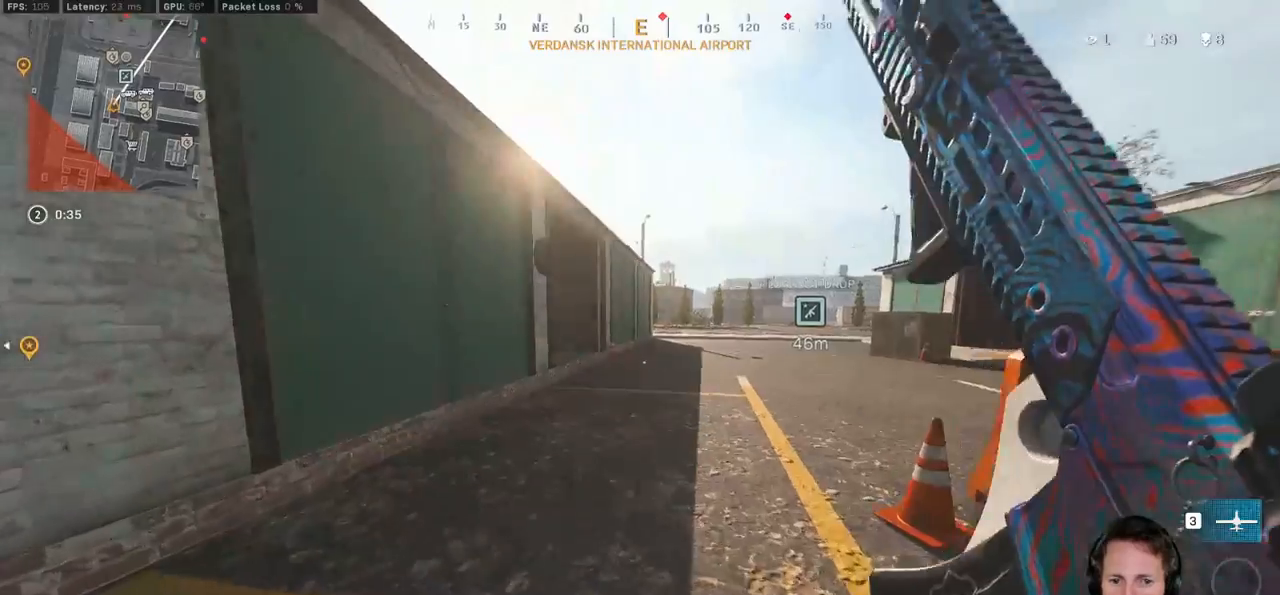
{"keys": ["shift", "w"], "mouse": [], "events": [[67, "a", "down"], [500, "a", "up"]]}
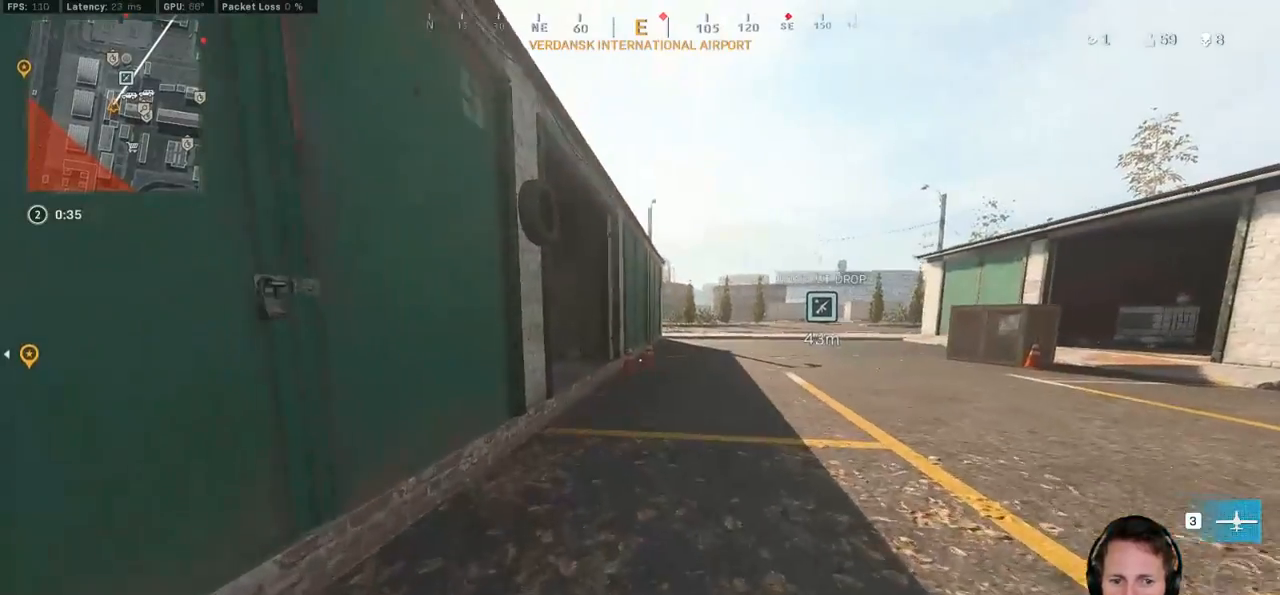
{"keys": ["shift", "w"], "mouse": [], "events": []}
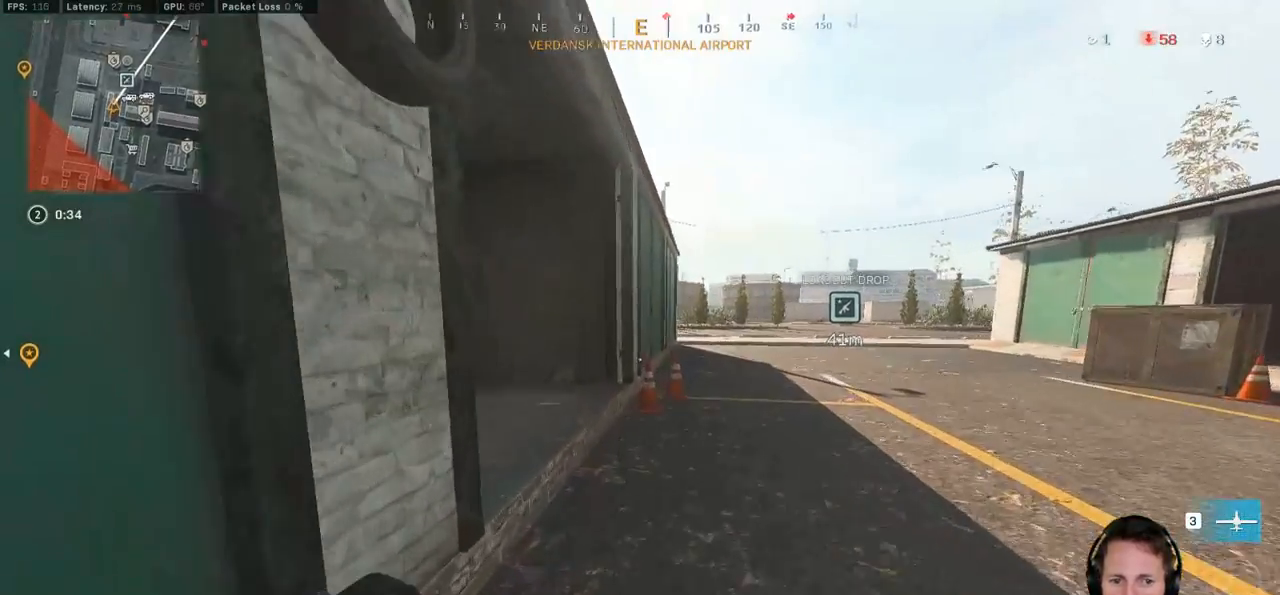
{"keys": ["a", "ctrl", "w"], "mouse": [], "events": [[167, "a", "down"], [300, "shift", "up"], [433, "ctrl", "down"]]}
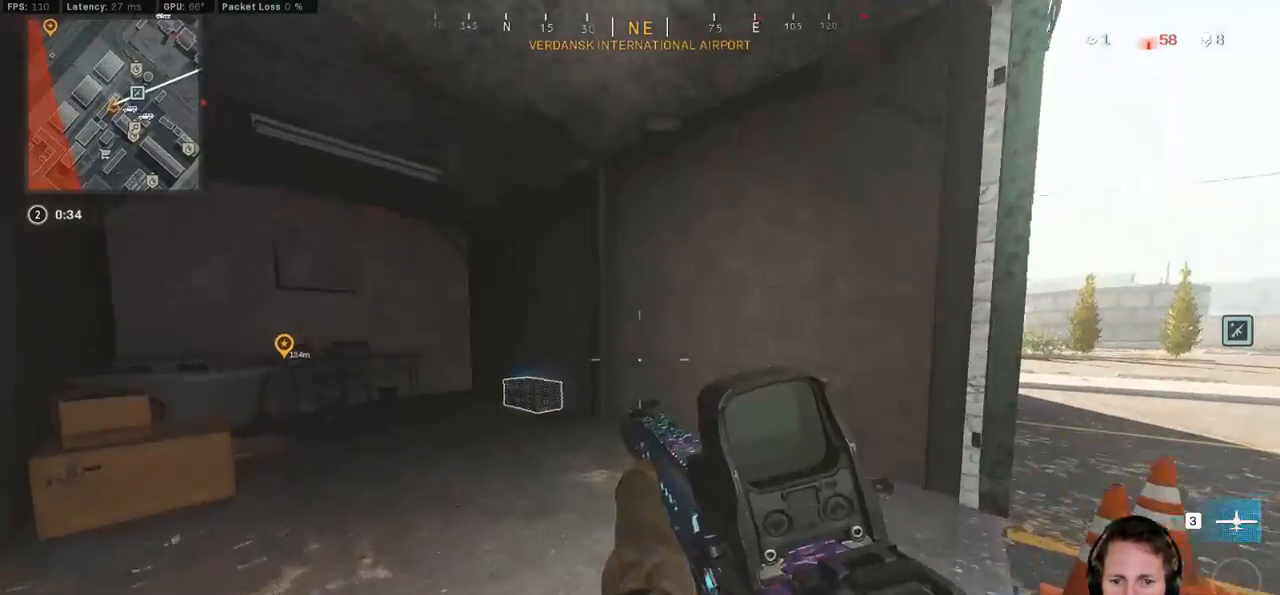
{"keys": ["ctrl", "w"], "mouse": [], "events": [[433, "a", "up"]]}
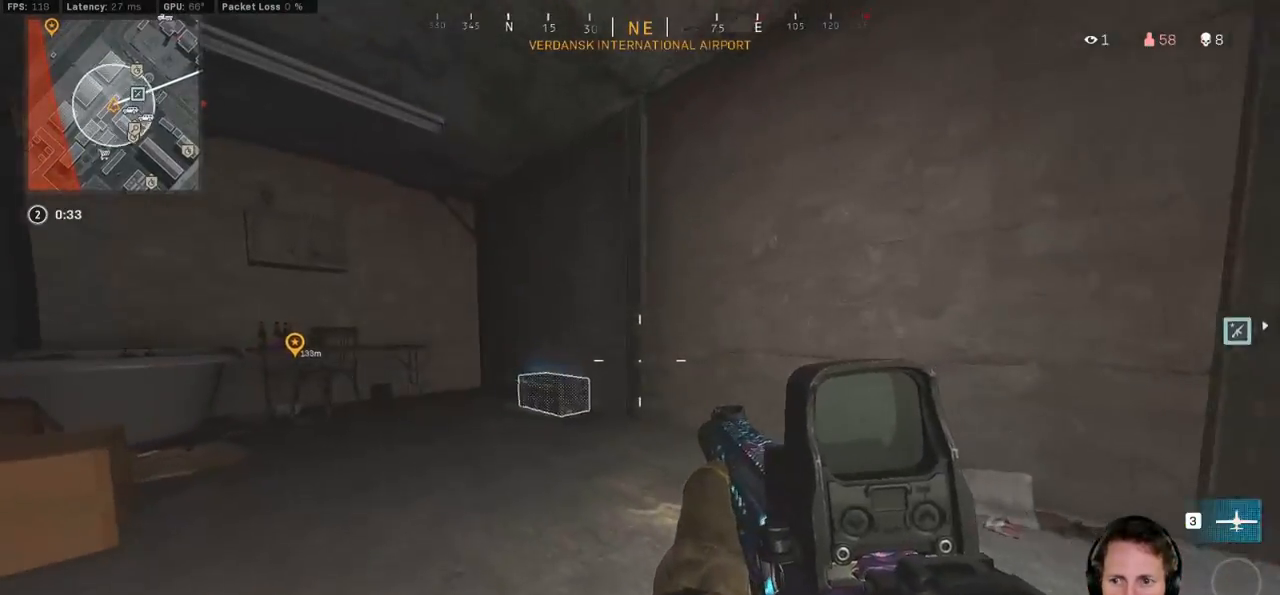
{"keys": ["ctrl", "w"], "mouse": [], "events": []}
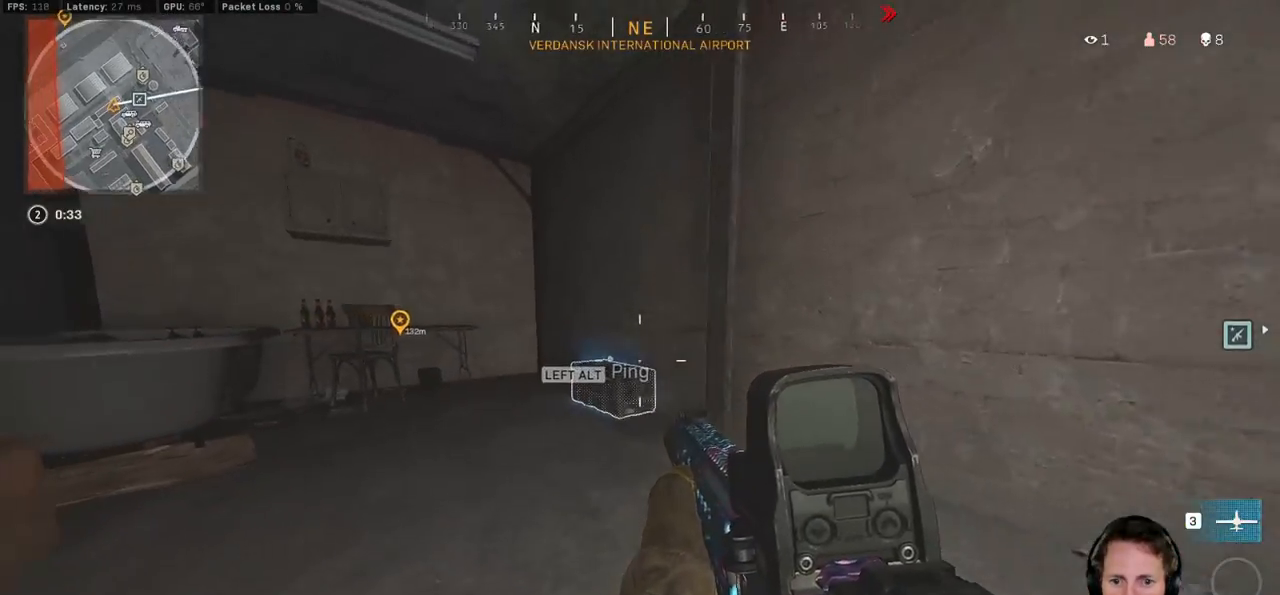
{"keys": ["a", "ctrl", "w"], "mouse": [], "events": [[167, "f", "down"], [233, "f", "up"], [300, "a", "down"], [350, "f", "down"], [417, "f", "up"]]}
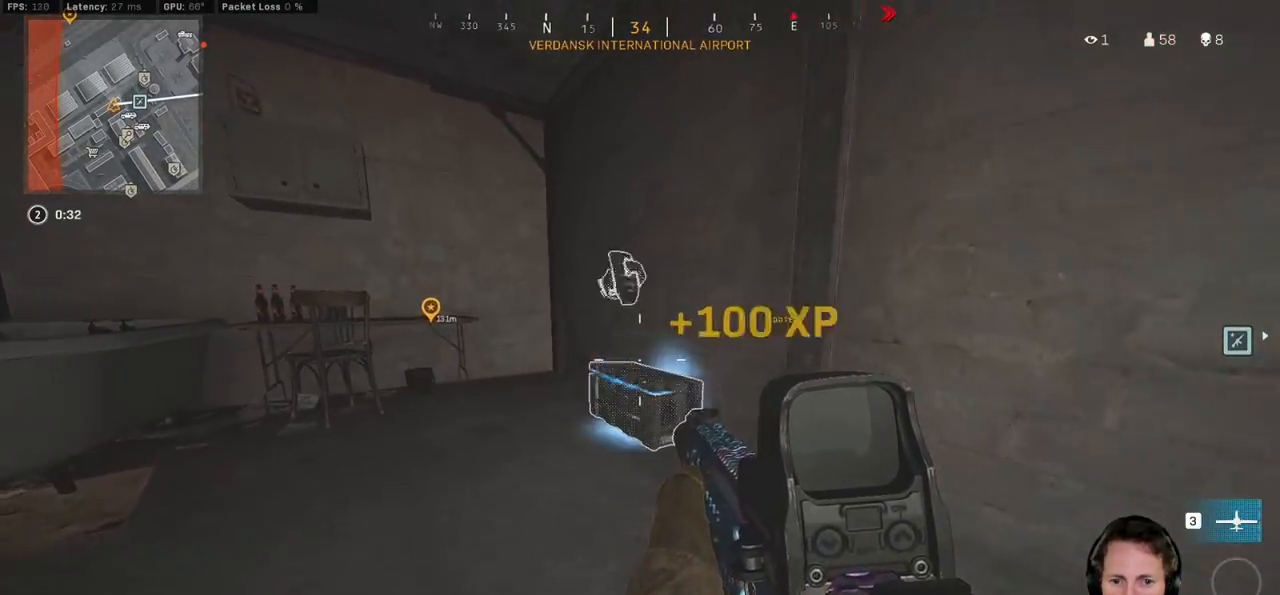
{"keys": ["a", "ctrl", "w"], "mouse": [], "events": [[17, "f", "down"], [83, "f", "up"]]}
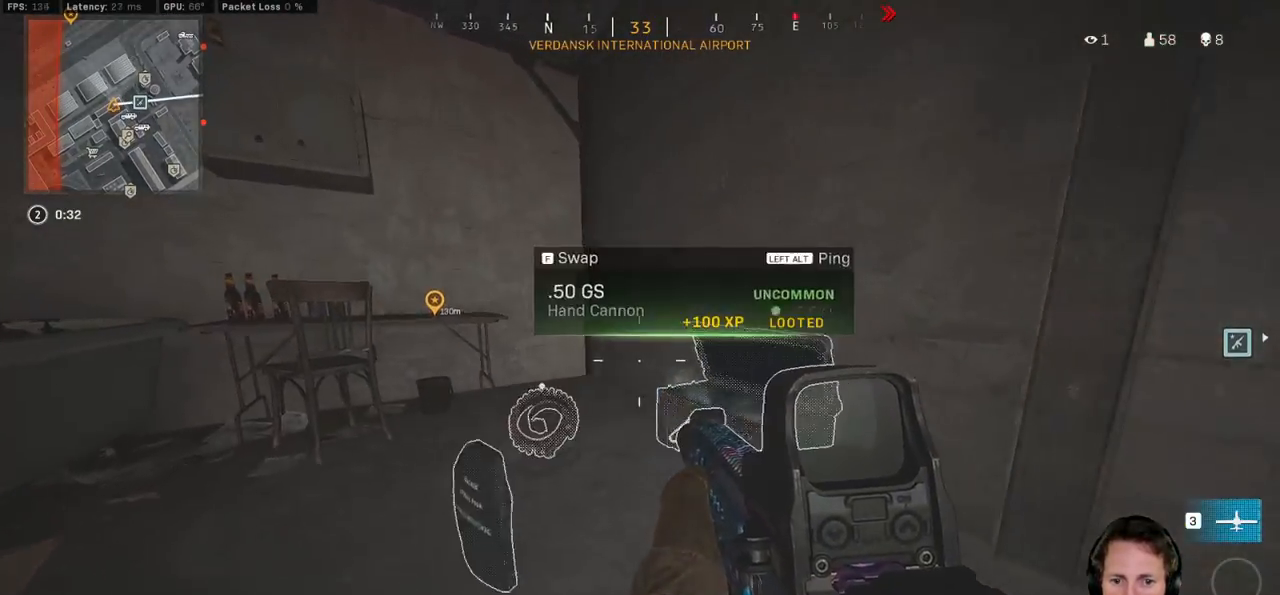
{"keys": ["ctrl", "w"], "mouse": [], "events": [[350, "a", "up"]]}
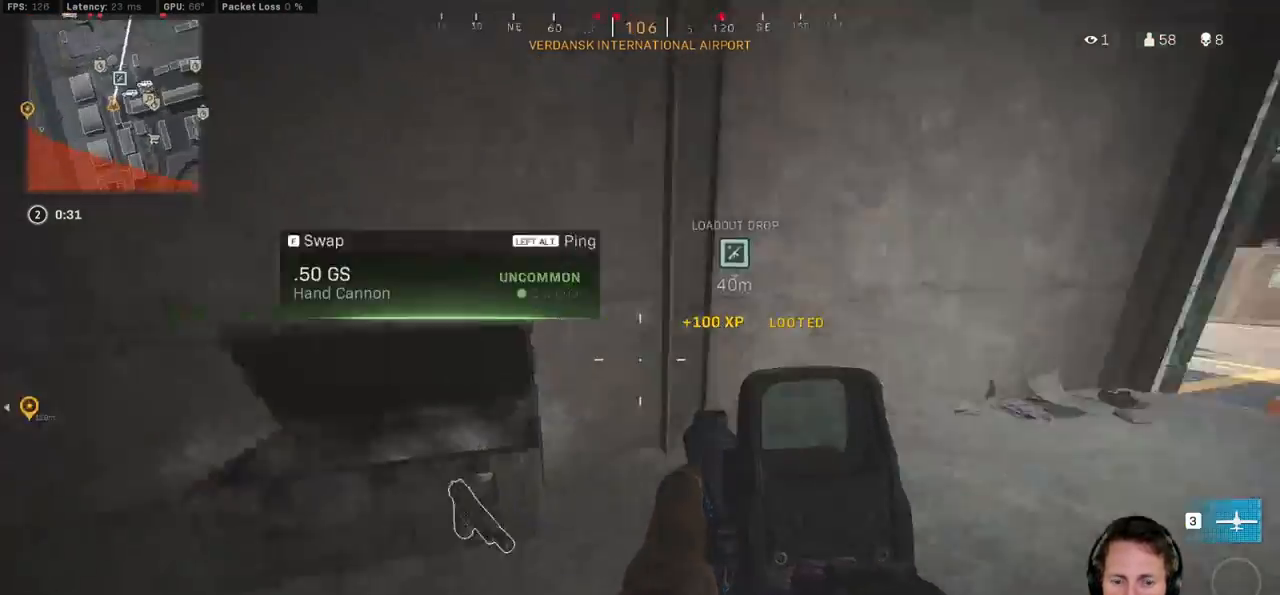
{"keys": ["ctrl", "d", "w"], "mouse": [], "events": [[200, "d", "down"]]}
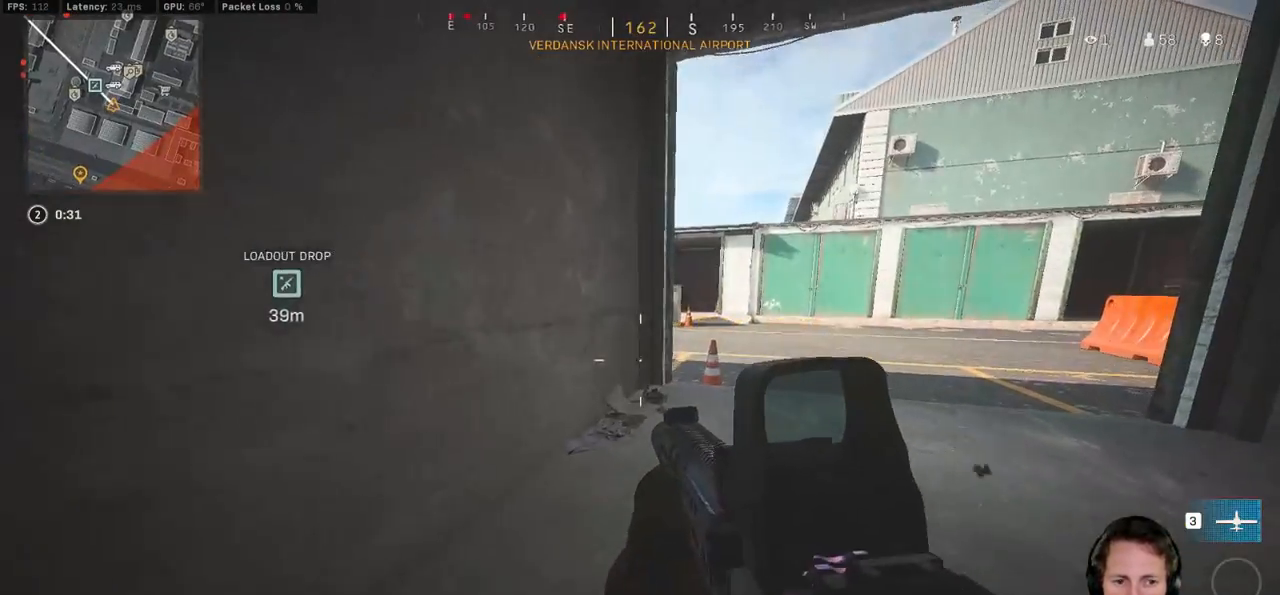
{"keys": ["ctrl", "w"], "mouse": [], "events": [[217, "d", "up"]]}
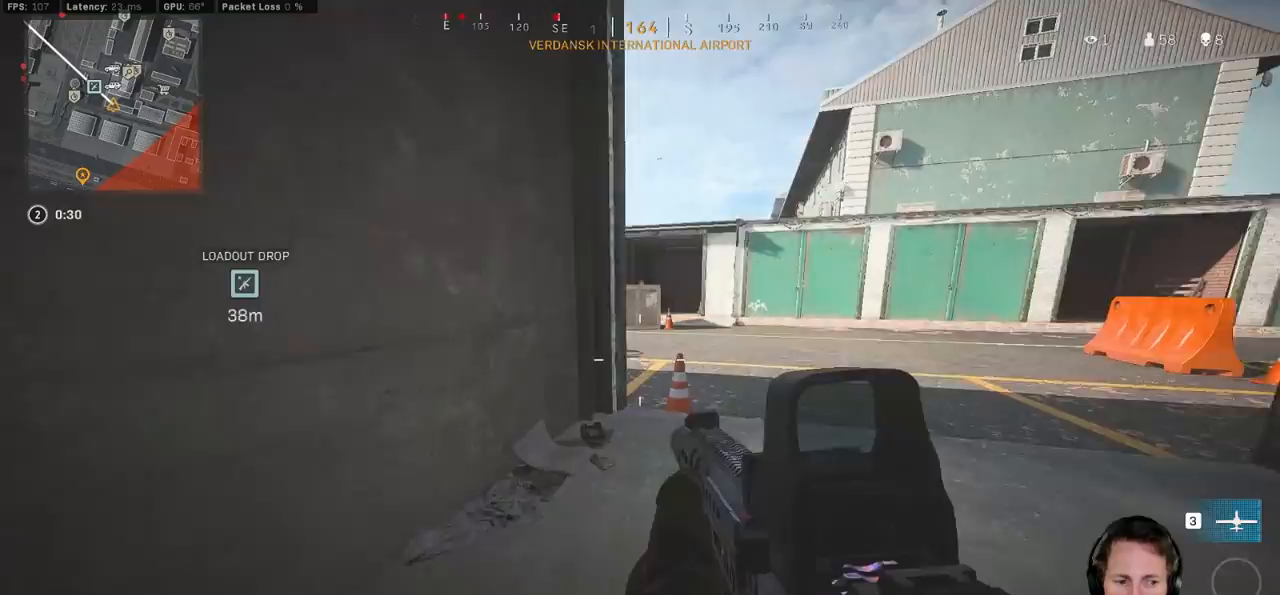
{"keys": ["ctrl", "w"], "mouse": [], "events": [[50, "d", "down"], [400, "d", "up"]]}
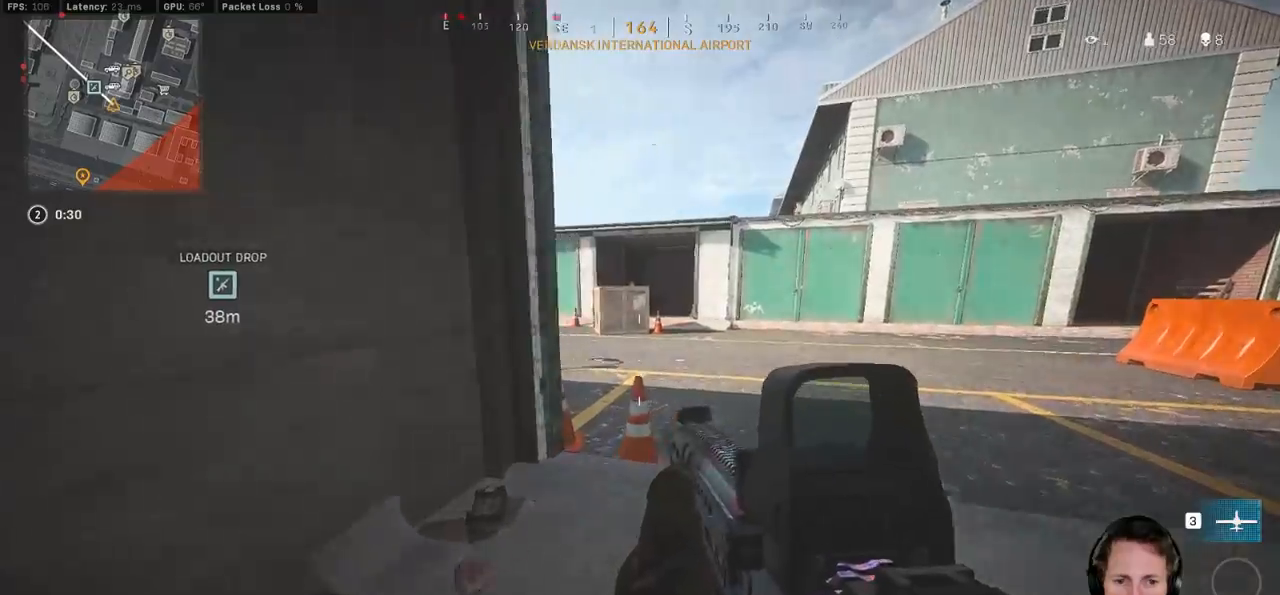
{"keys": ["ctrl", "d", "w"], "mouse": [], "events": [[433, "d", "down"]]}
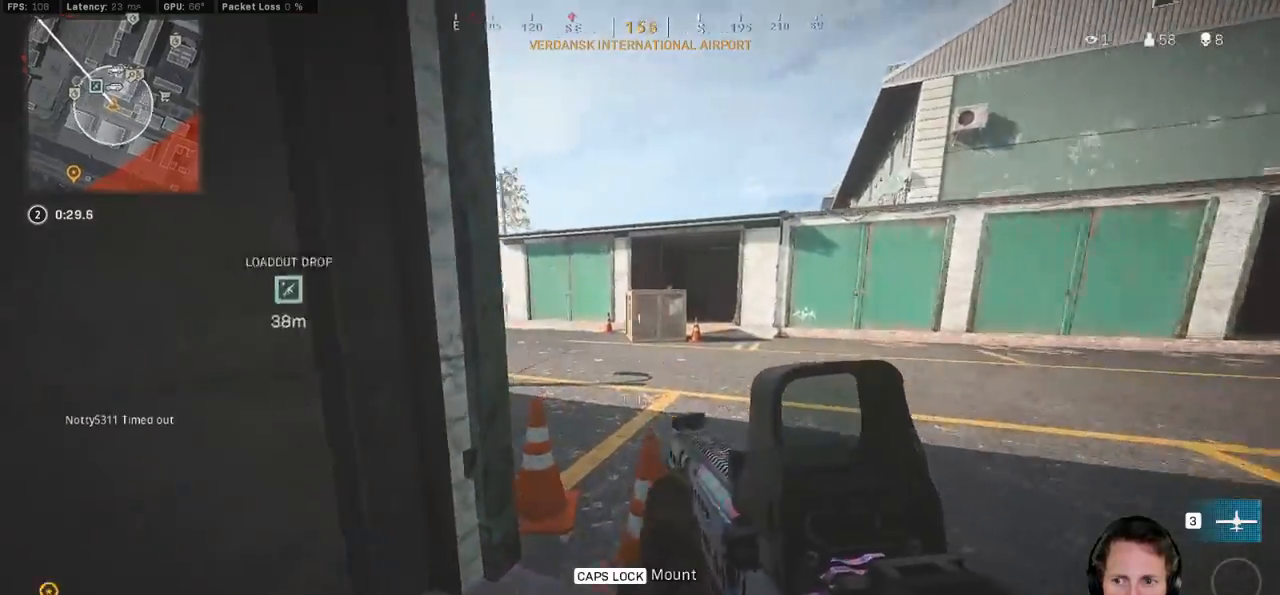
{"keys": ["ctrl", "w"], "mouse": [], "events": [[500, "d", "up"]]}